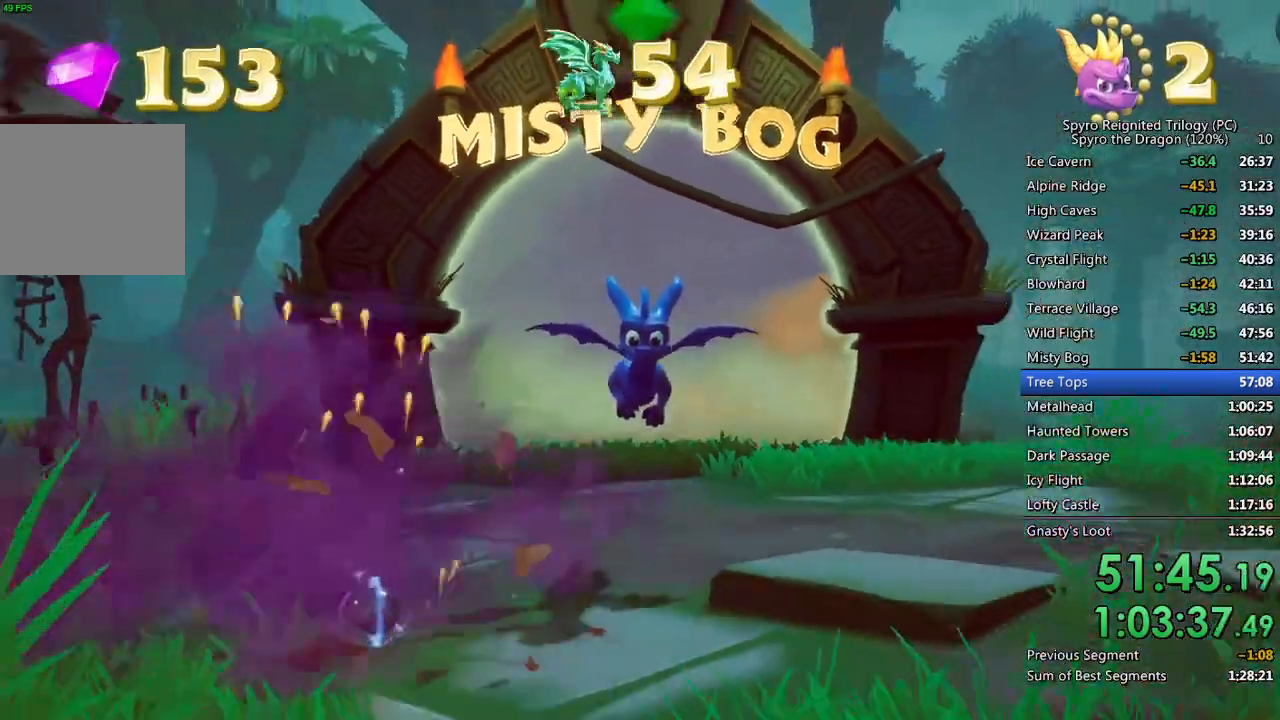
Gameplay with a controller (PlayStation layout); each line is a JSON object with the inputs held at the frame after it. "events" lists button and stick changes between this image and that frame as [ms after this image, input, new state], when the widget could be followed in between.
{"buttons": [], "left_stick": "center", "right_stick": "left", "events": [[217, "L2", "down"], [400, "L2", "up"], [433, "right_stick", "left"]]}
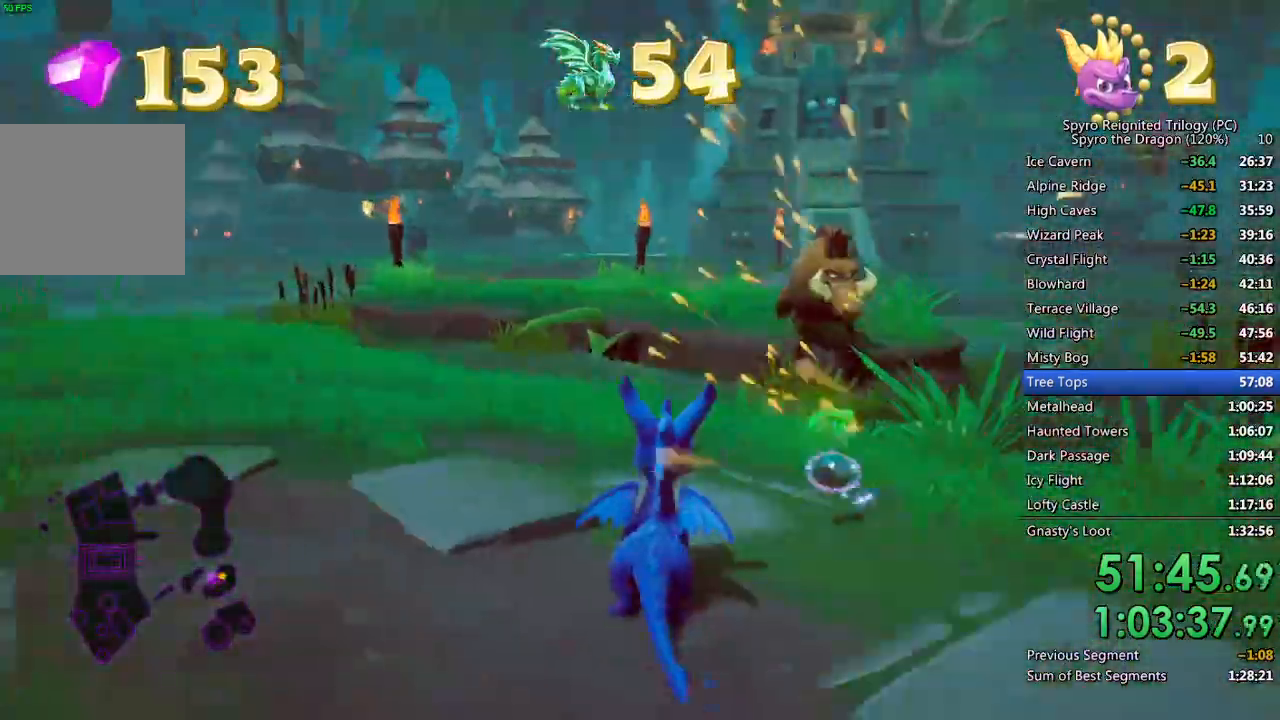
{"buttons": [], "left_stick": "up", "right_stick": "center", "events": [[100, "right_stick", "center"], [150, "left_stick", "up-right"], [233, "right_stick", "right"], [367, "right_stick", "center"], [417, "left_stick", "up"]]}
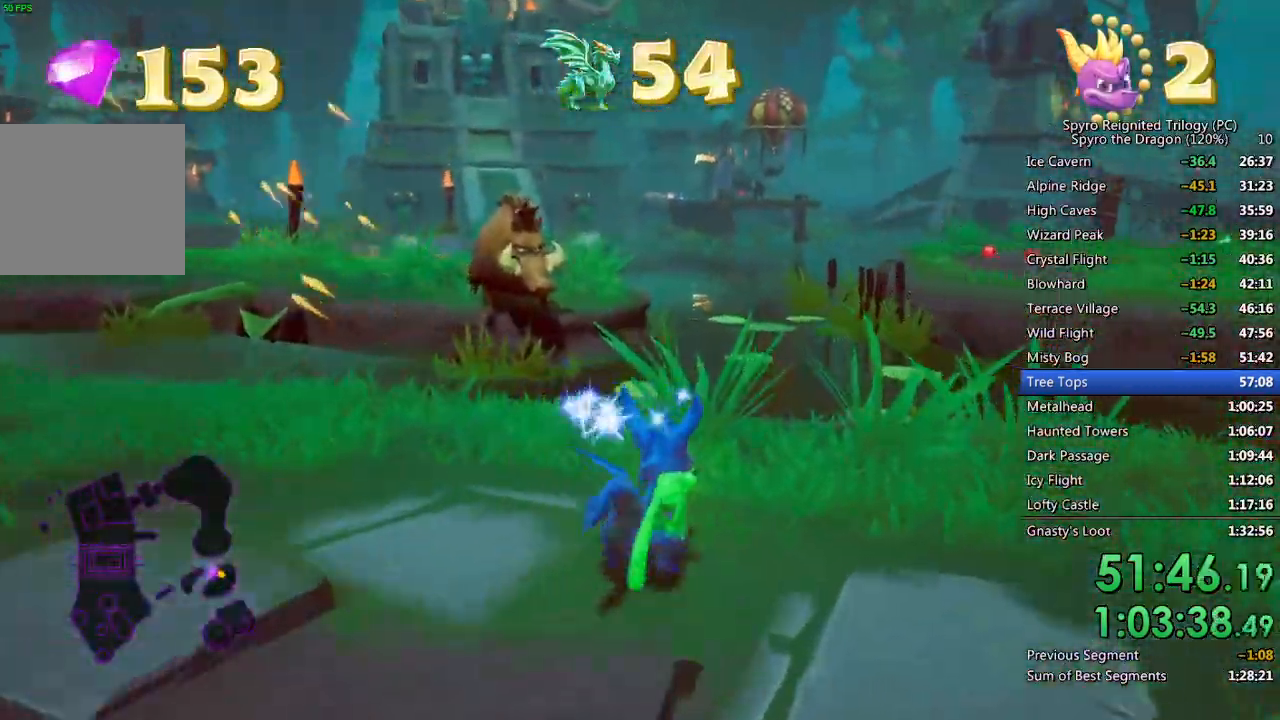
{"buttons": ["SQUARE"], "left_stick": "up-right", "right_stick": "center", "events": [[17, "SQUARE", "down"], [17, "left_stick", "up-right"]]}
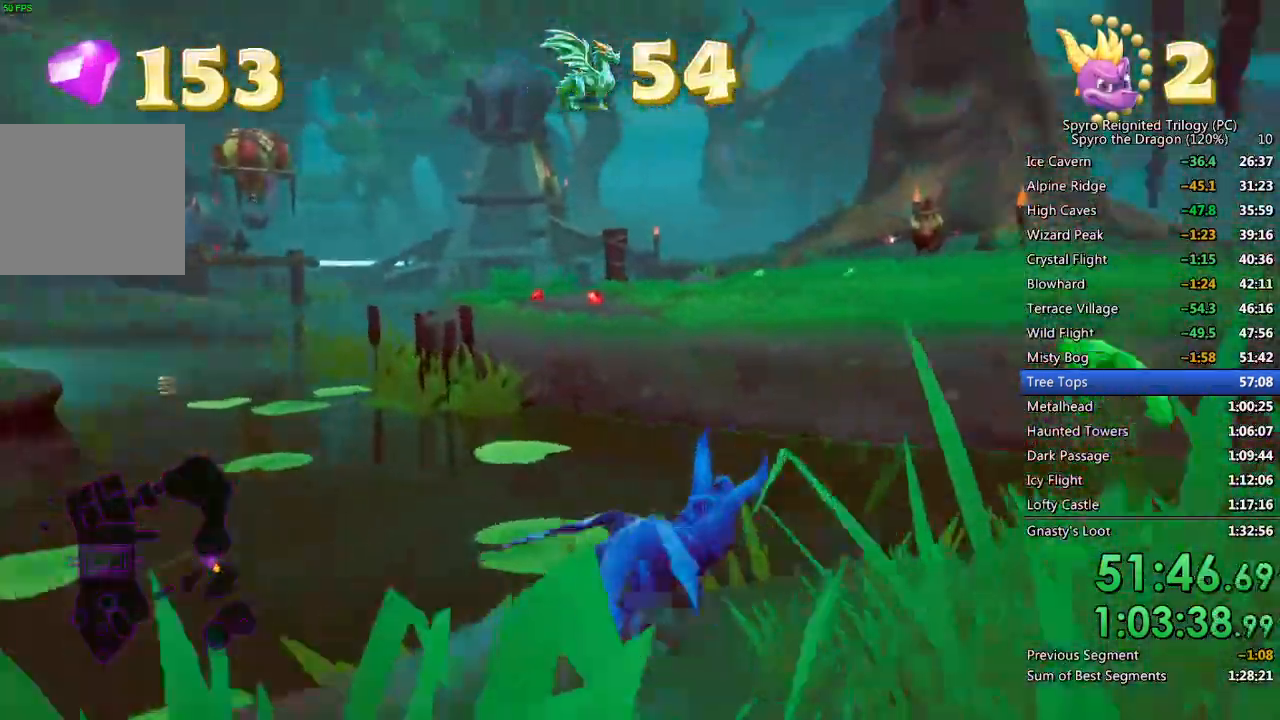
{"buttons": [], "left_stick": "up", "right_stick": "center", "events": [[50, "CROSS", "down"], [133, "left_stick", "up"], [467, "CROSS", "up"], [467, "SQUARE", "up"]]}
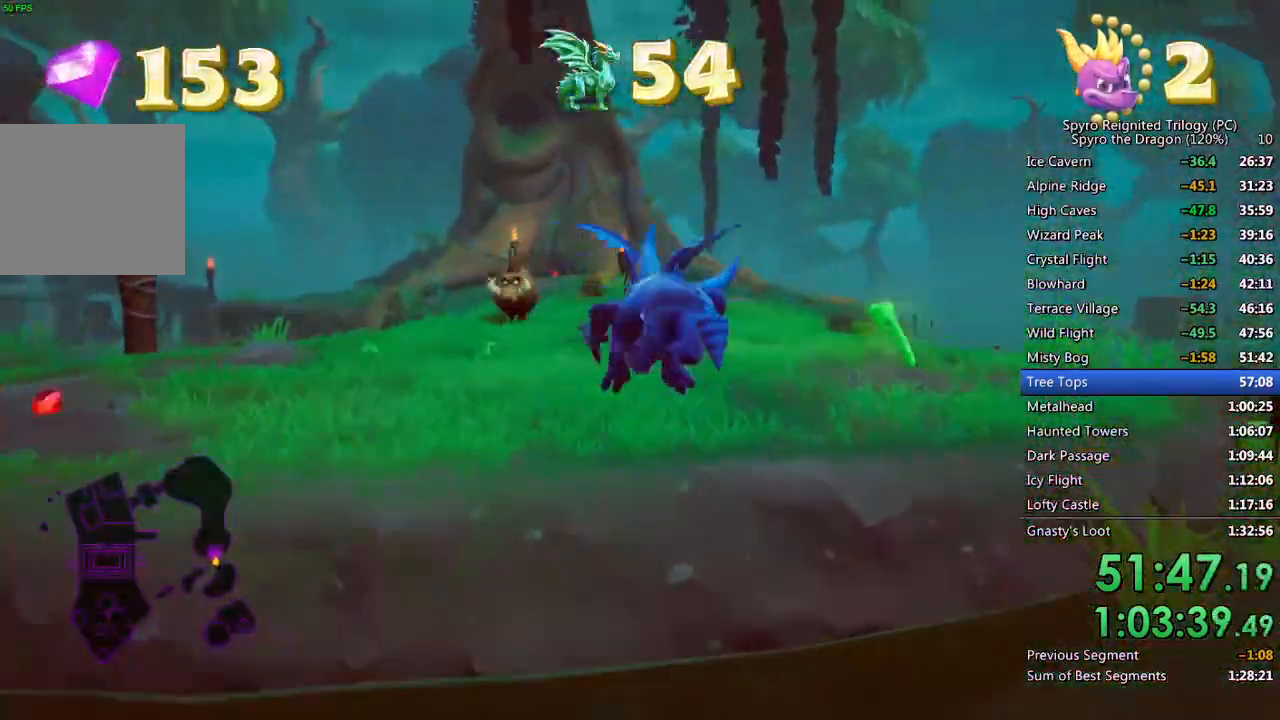
{"buttons": [], "left_stick": "up-left", "right_stick": "center", "events": [[33, "CROSS", "down"], [100, "left_stick", "up-left"], [150, "CROSS", "up"]]}
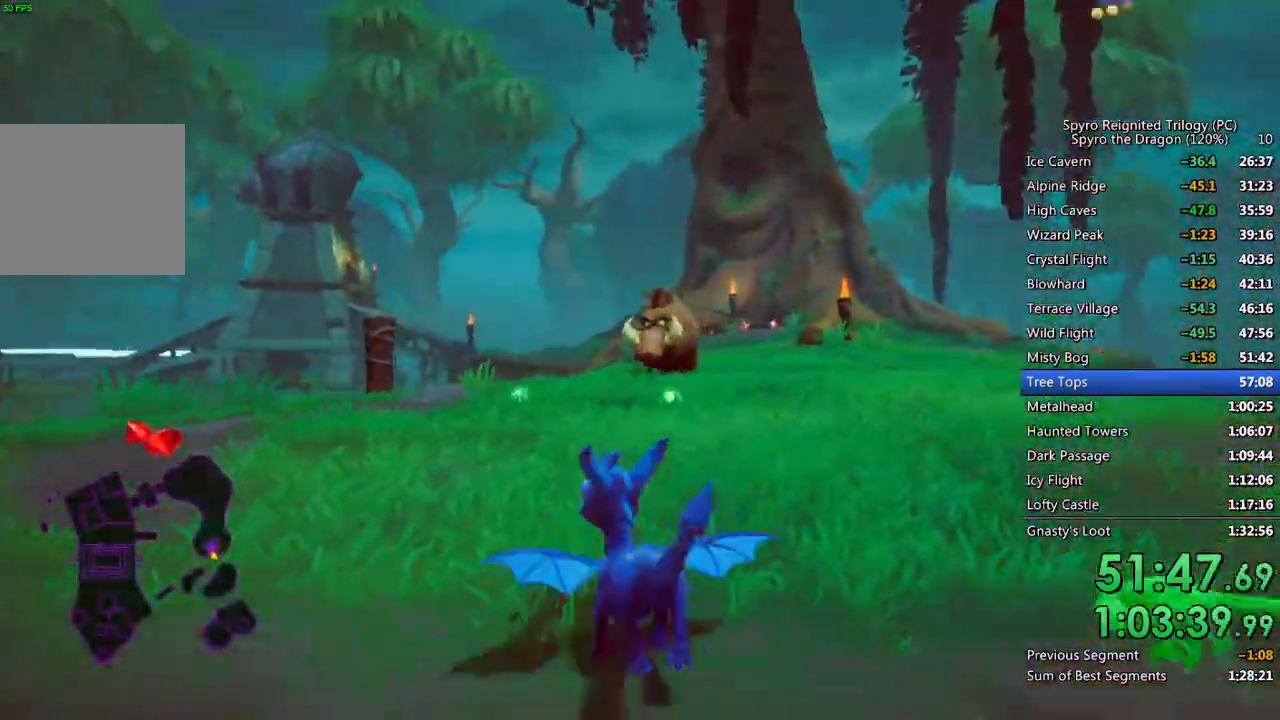
{"buttons": [], "left_stick": "up-right", "right_stick": "center", "events": [[17, "SQUARE", "down"], [183, "left_stick", "up"], [300, "left_stick", "up-right"], [350, "SQUARE", "up"], [400, "CIRCLE", "down"], [483, "CIRCLE", "up"]]}
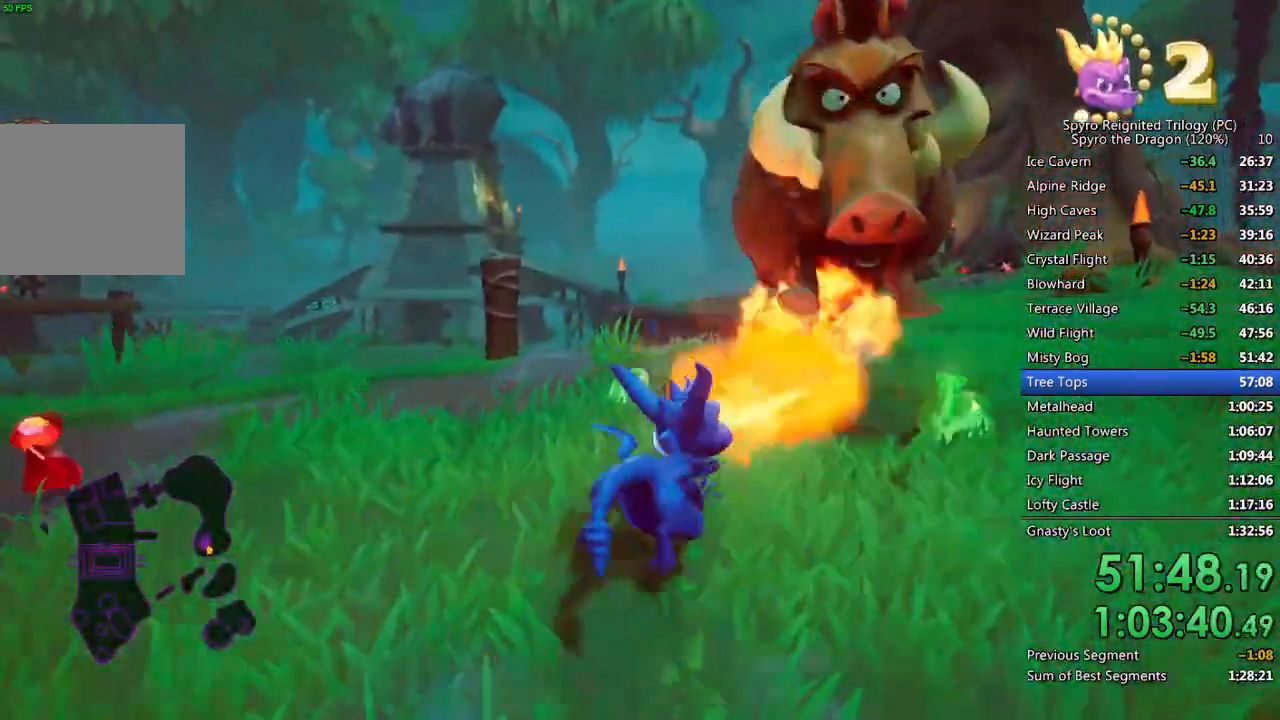
{"buttons": [], "left_stick": "up-left", "right_stick": "center", "events": [[33, "right_stick", "left"], [133, "left_stick", "up-left"], [217, "right_stick", "center"], [317, "SQUARE", "down"], [417, "SQUARE", "up"]]}
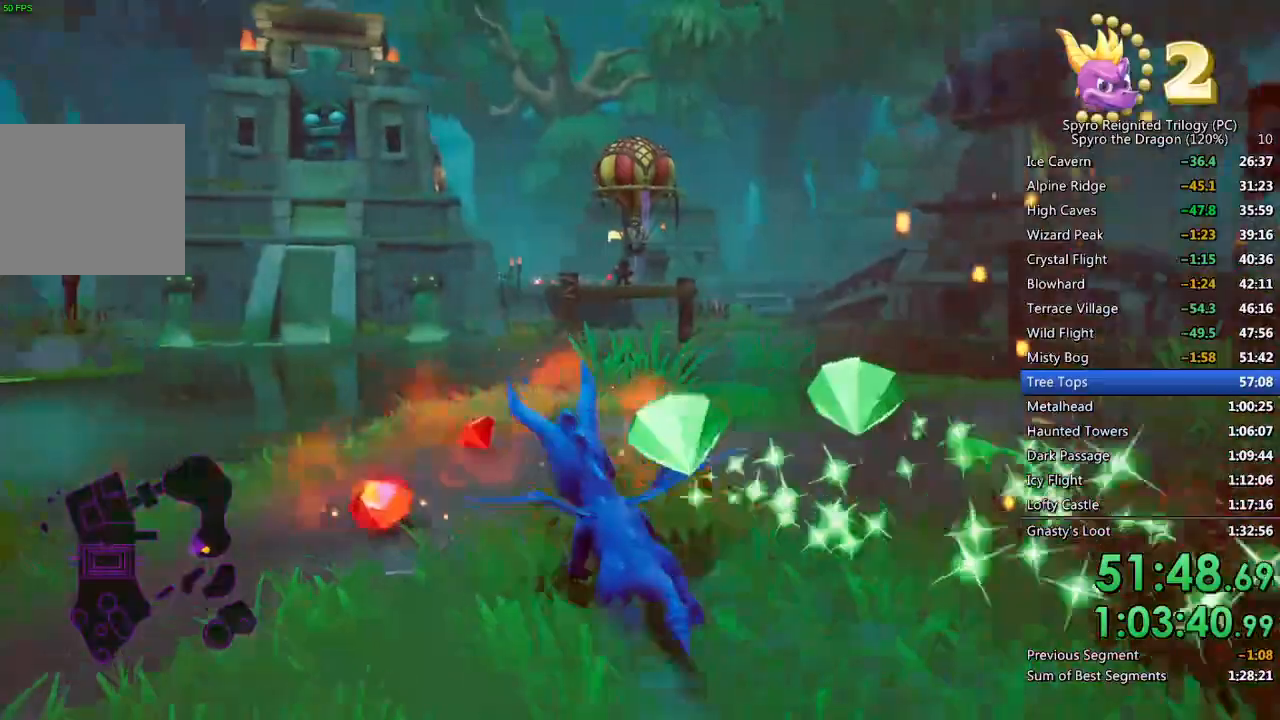
{"buttons": [], "left_stick": "right", "right_stick": "right", "events": [[33, "right_stick", "right"], [350, "left_stick", "center"], [433, "left_stick", "right"]]}
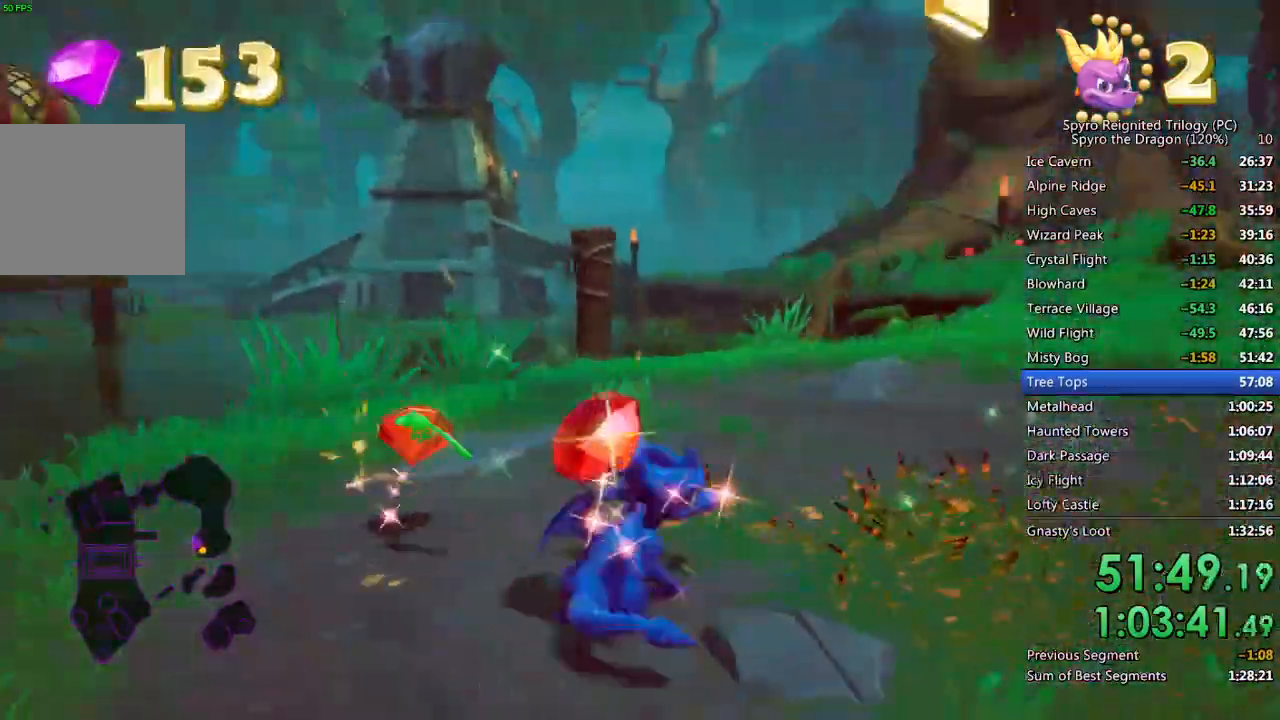
{"buttons": [], "left_stick": "up-left", "right_stick": "down-left", "events": [[100, "right_stick", "center"], [183, "SQUARE", "down"], [217, "left_stick", "up-right"], [367, "left_stick", "up-left"], [383, "SQUARE", "up"], [433, "right_stick", "down-left"]]}
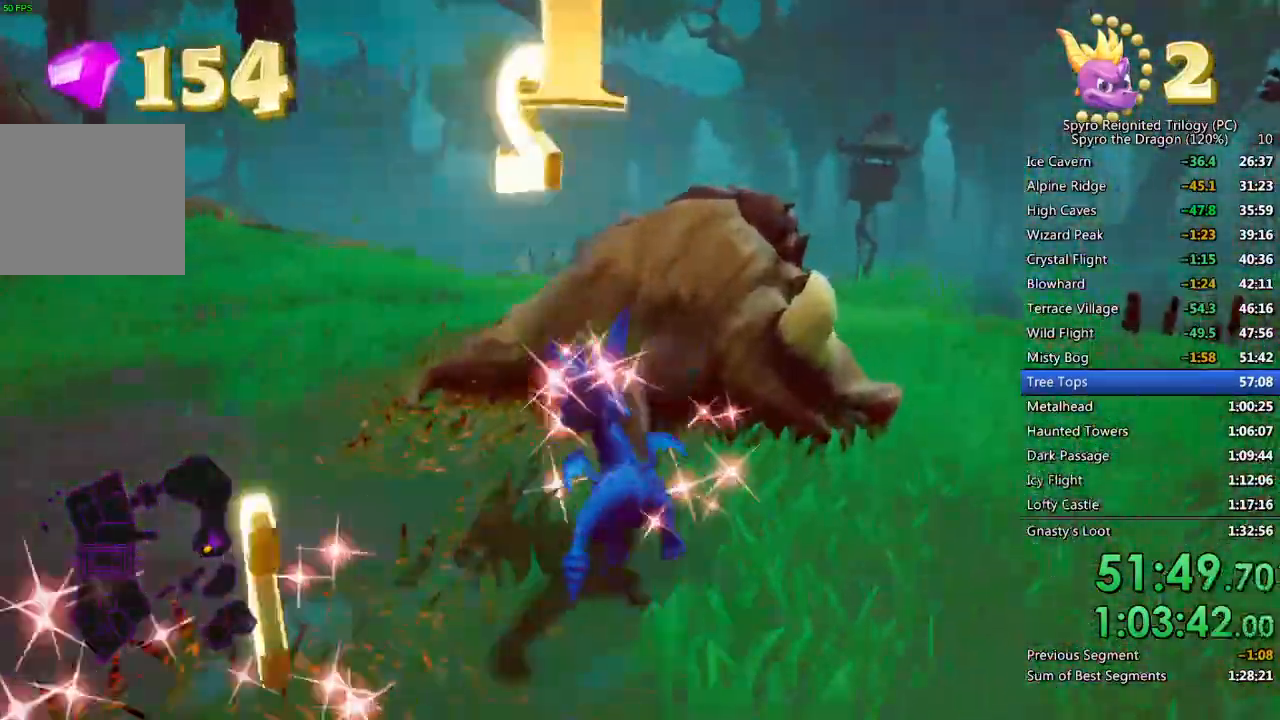
{"buttons": ["SQUARE"], "left_stick": "center", "right_stick": "center", "events": [[117, "right_stick", "center"], [133, "SQUARE", "down"], [467, "left_stick", "center"]]}
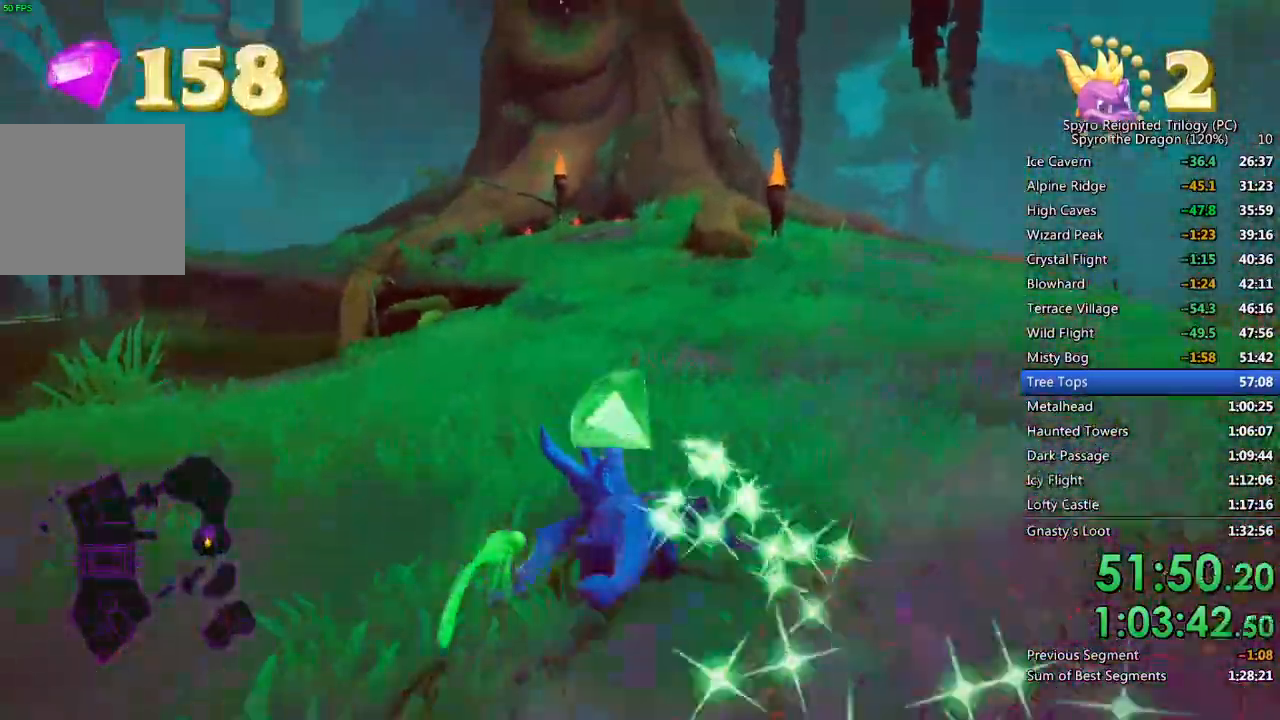
{"buttons": ["SQUARE"], "left_stick": "up-right", "right_stick": "center", "events": [[450, "left_stick", "up-right"]]}
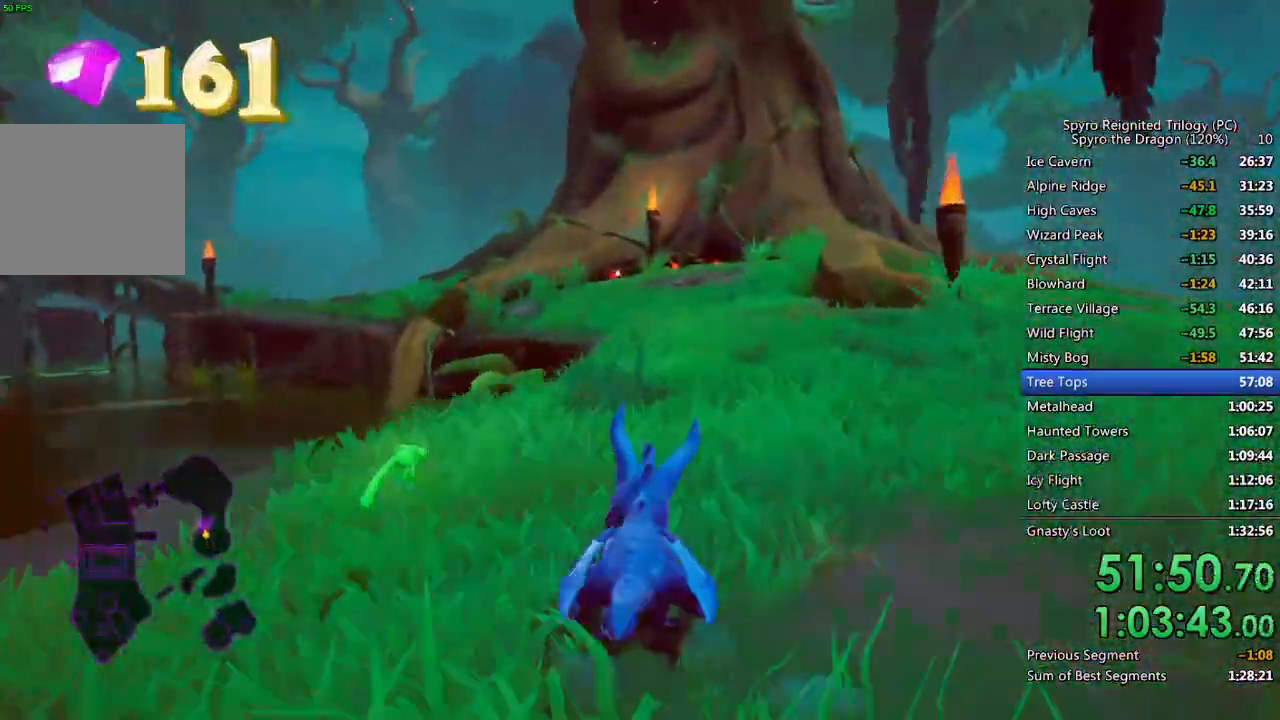
{"buttons": ["SQUARE"], "left_stick": "center", "right_stick": "center", "events": [[83, "left_stick", "center"]]}
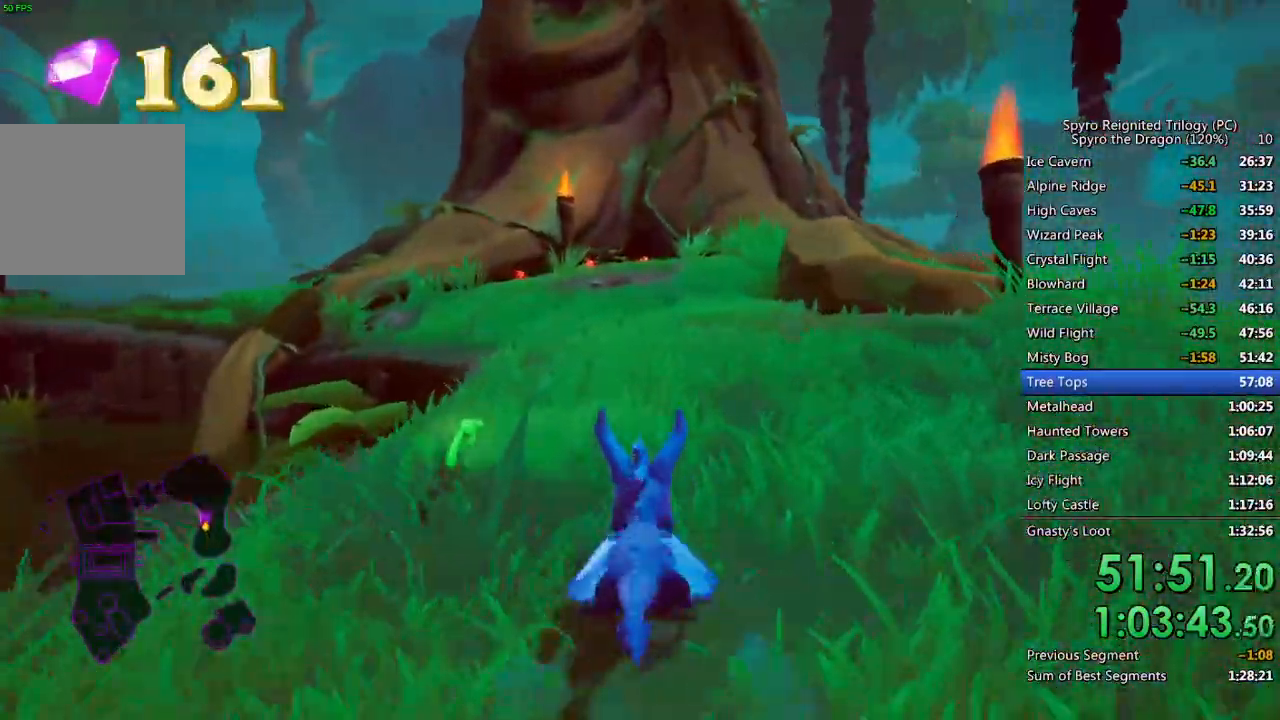
{"buttons": ["SQUARE"], "left_stick": "center", "right_stick": "center", "events": [[233, "left_stick", "left"], [350, "left_stick", "center"]]}
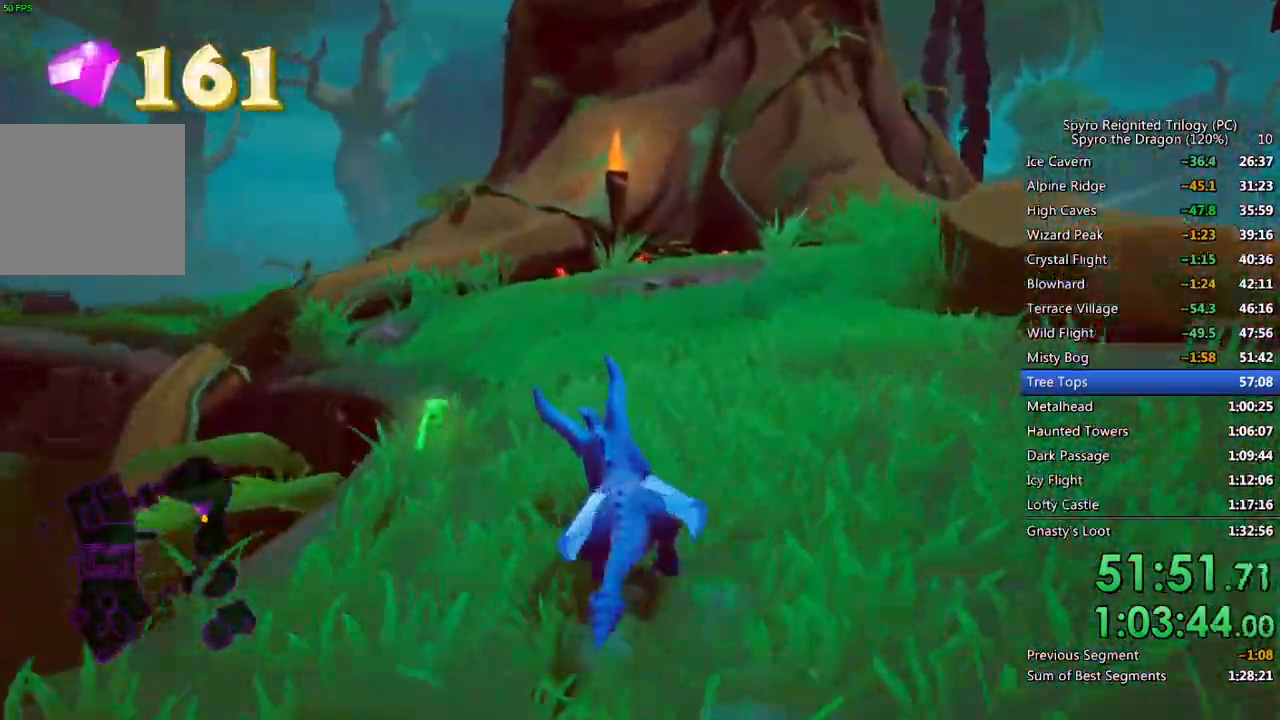
{"buttons": ["SQUARE"], "left_stick": "center", "right_stick": "center", "events": [[300, "left_stick", "up-left"], [367, "left_stick", "center"]]}
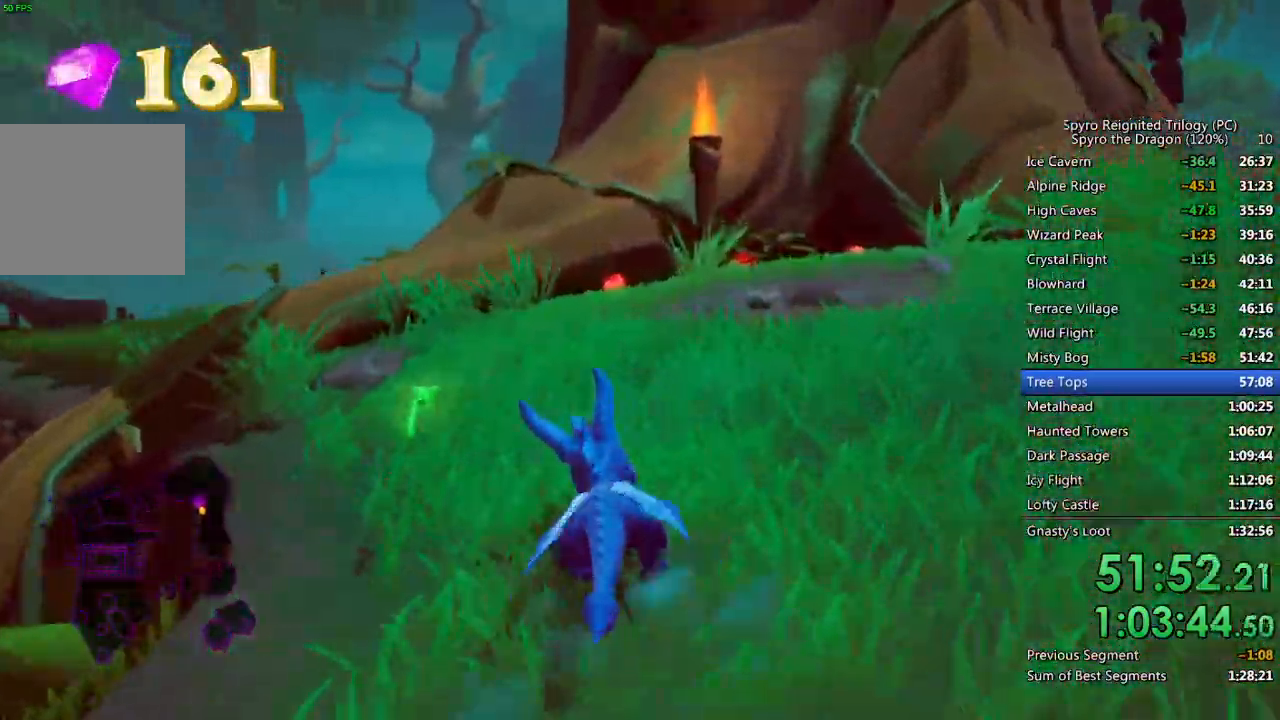
{"buttons": ["SQUARE"], "left_stick": "center", "right_stick": "center", "events": [[233, "left_stick", "up-right"], [350, "left_stick", "center"]]}